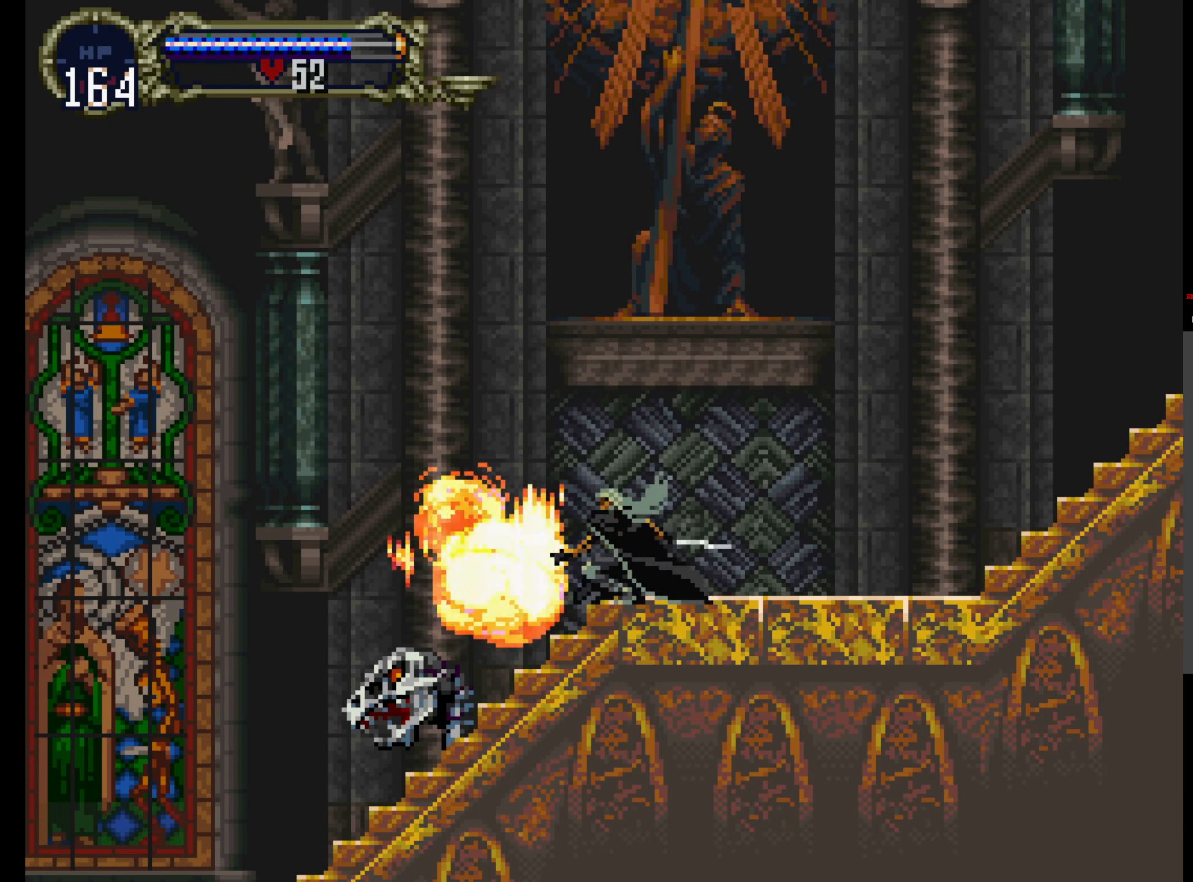
Gameplay with a controller (Xbox layout); each line is a JSON object with the inputs held at the frame after it (dt_ms = milliseconds from this image to that frame). "events" lists button and stick changes between this image and that frame as [ms after this image, input, new state], when the widget could be followed in between. Not read: L3 R3 left_stick right_stick.
{"dt_ms": 500, "buttons": [], "events": [[100, "B", "up"], [183, "B", "down"], [200, "B", "up"]]}
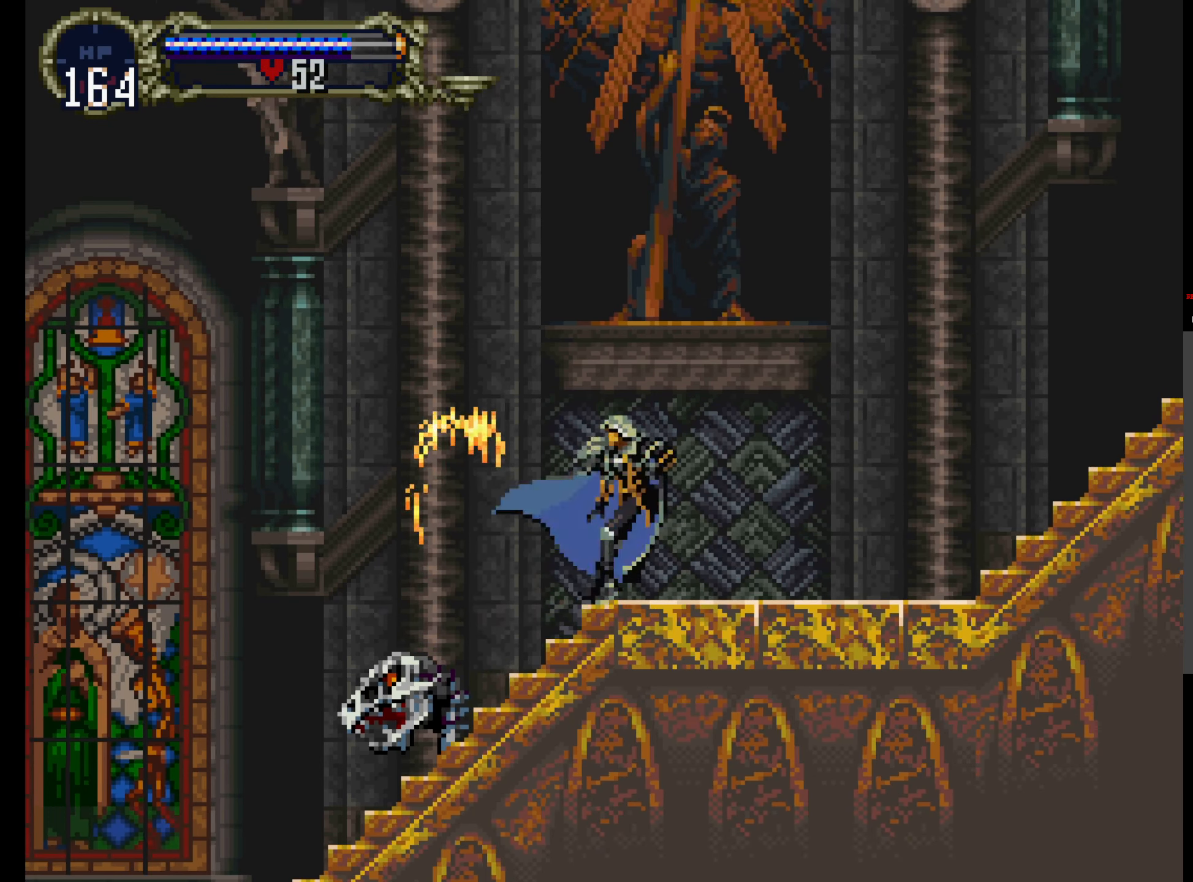
{"dt_ms": 500, "buttons": [], "events": [[383, "R1", "down"], [500, "R1", "up"]]}
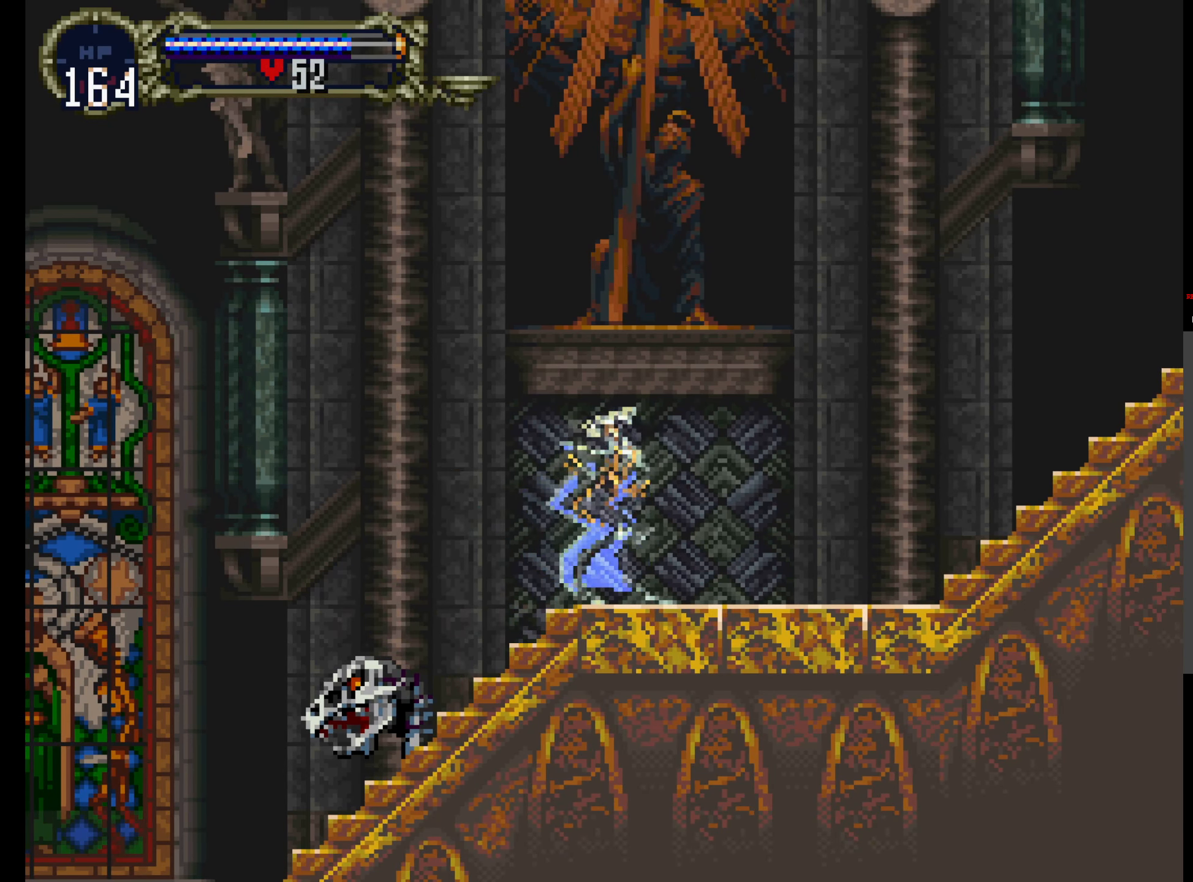
{"dt_ms": 500, "buttons": ["A", "DPAD_UP"], "events": [[283, "A", "down"], [433, "DPAD_UP", "down"]]}
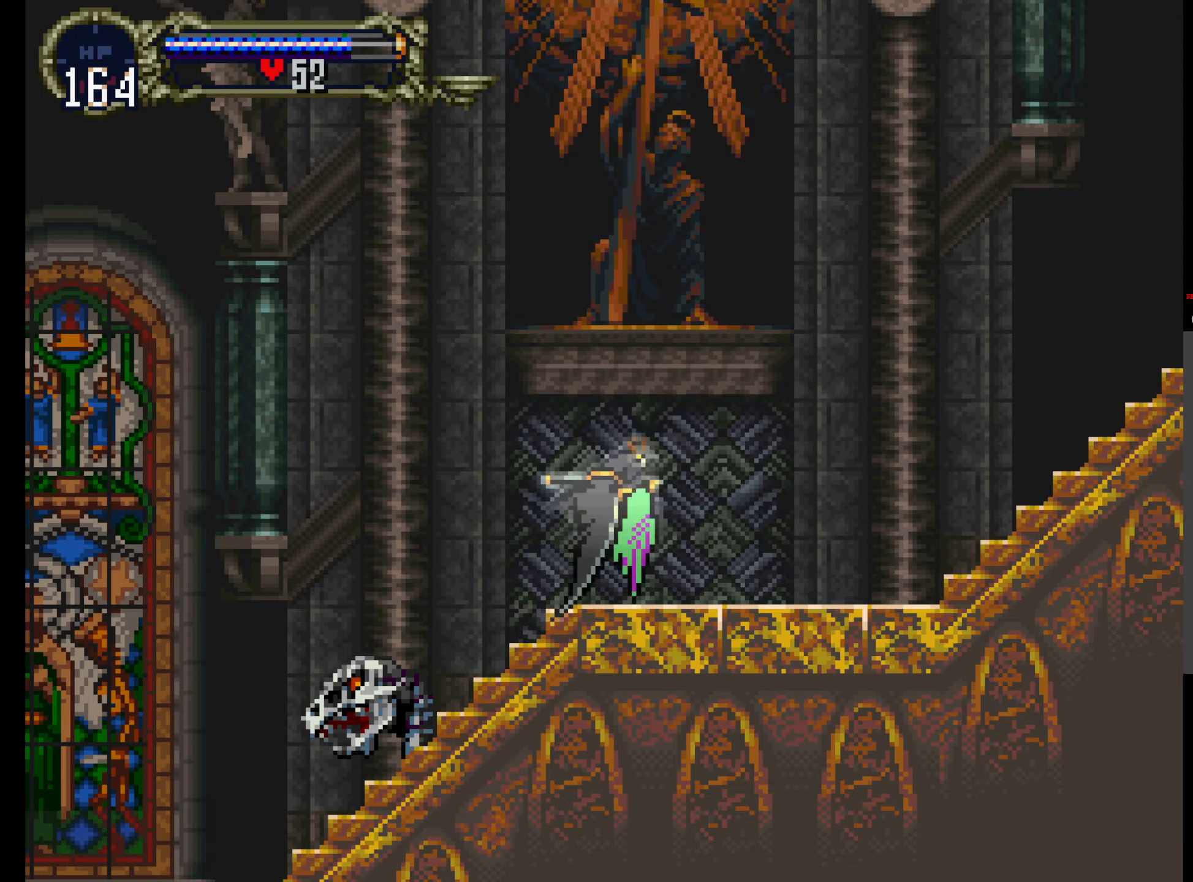
{"dt_ms": 500, "buttons": []}
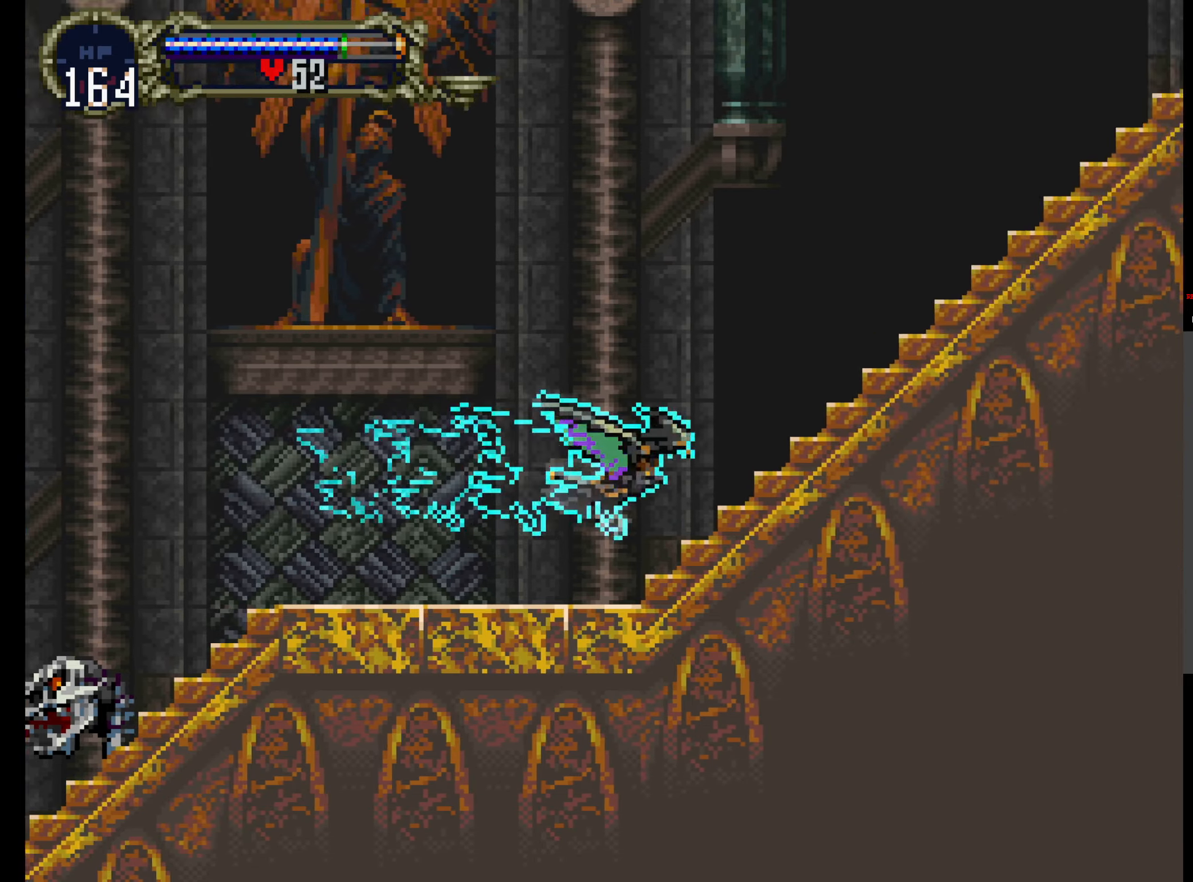
{"dt_ms": 500, "buttons": [], "events": []}
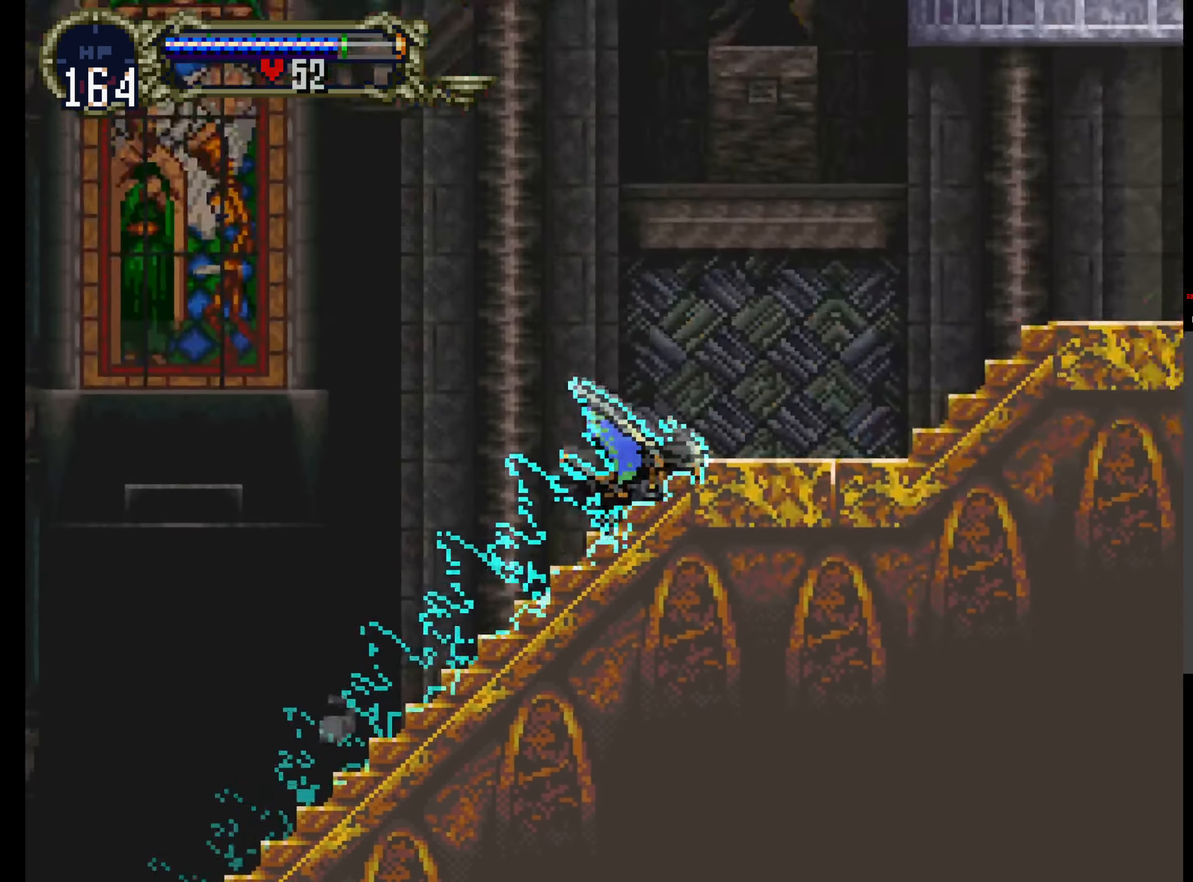
{"dt_ms": 500, "buttons": [], "events": [[50, "R1", "down"], [183, "R1", "up"]]}
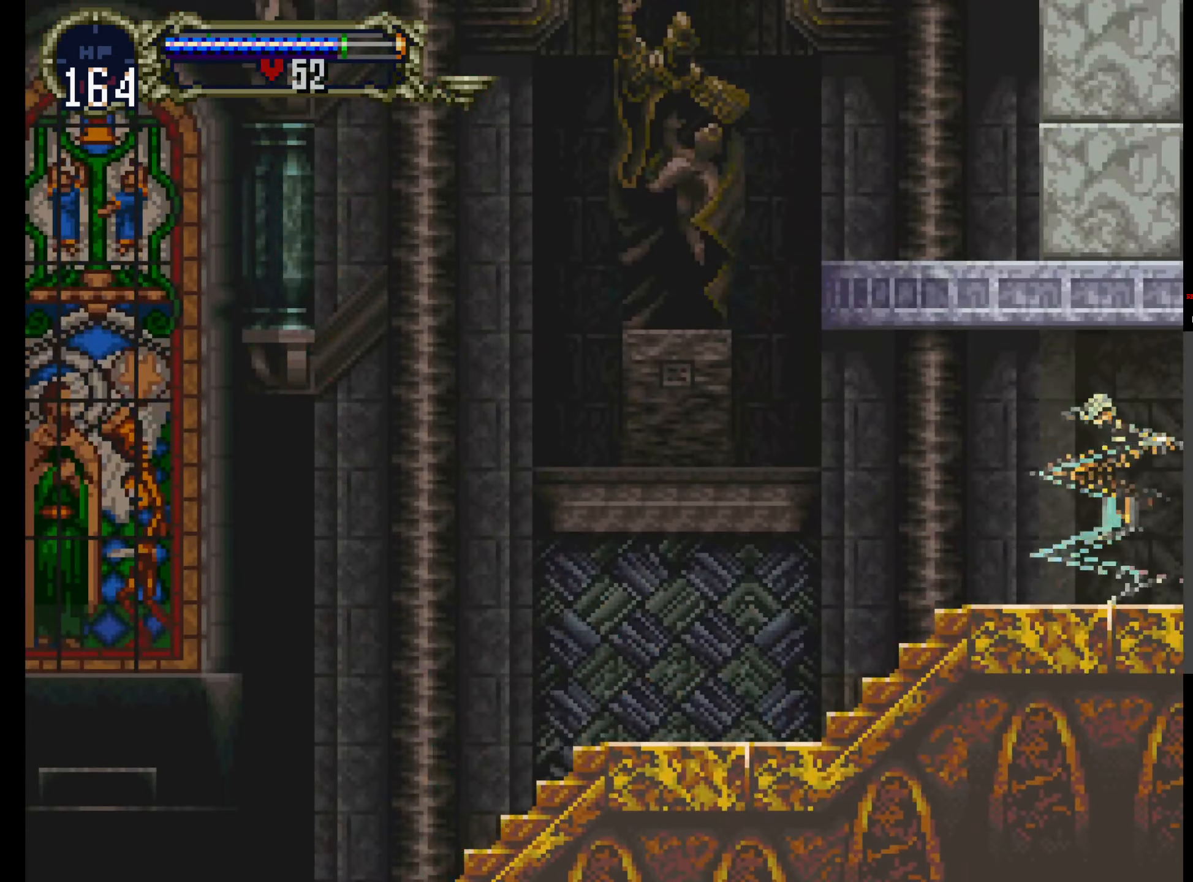
{"dt_ms": 500, "buttons": [], "events": []}
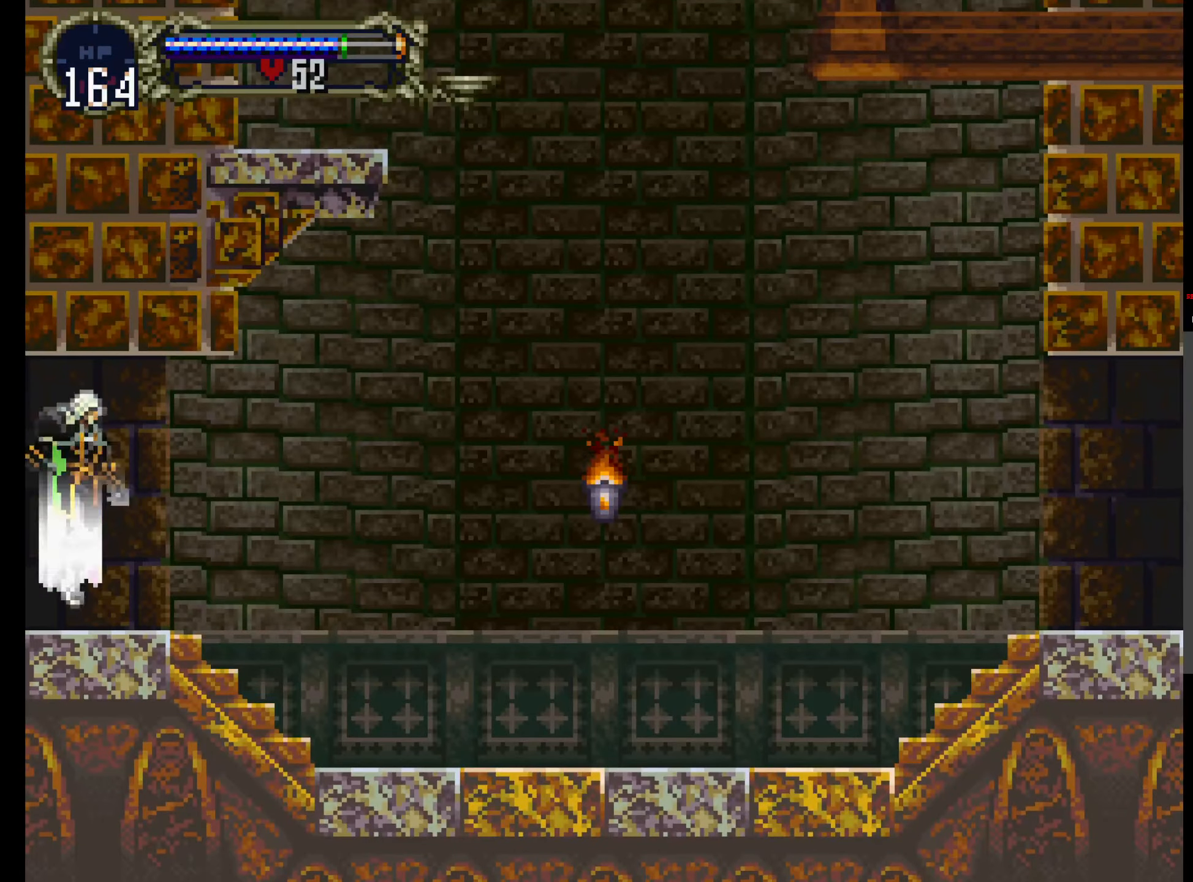
{"dt_ms": 500, "buttons": ["Y"], "events": [[167, "Y", "down"], [283, "Y", "up"], [467, "Y", "down"]]}
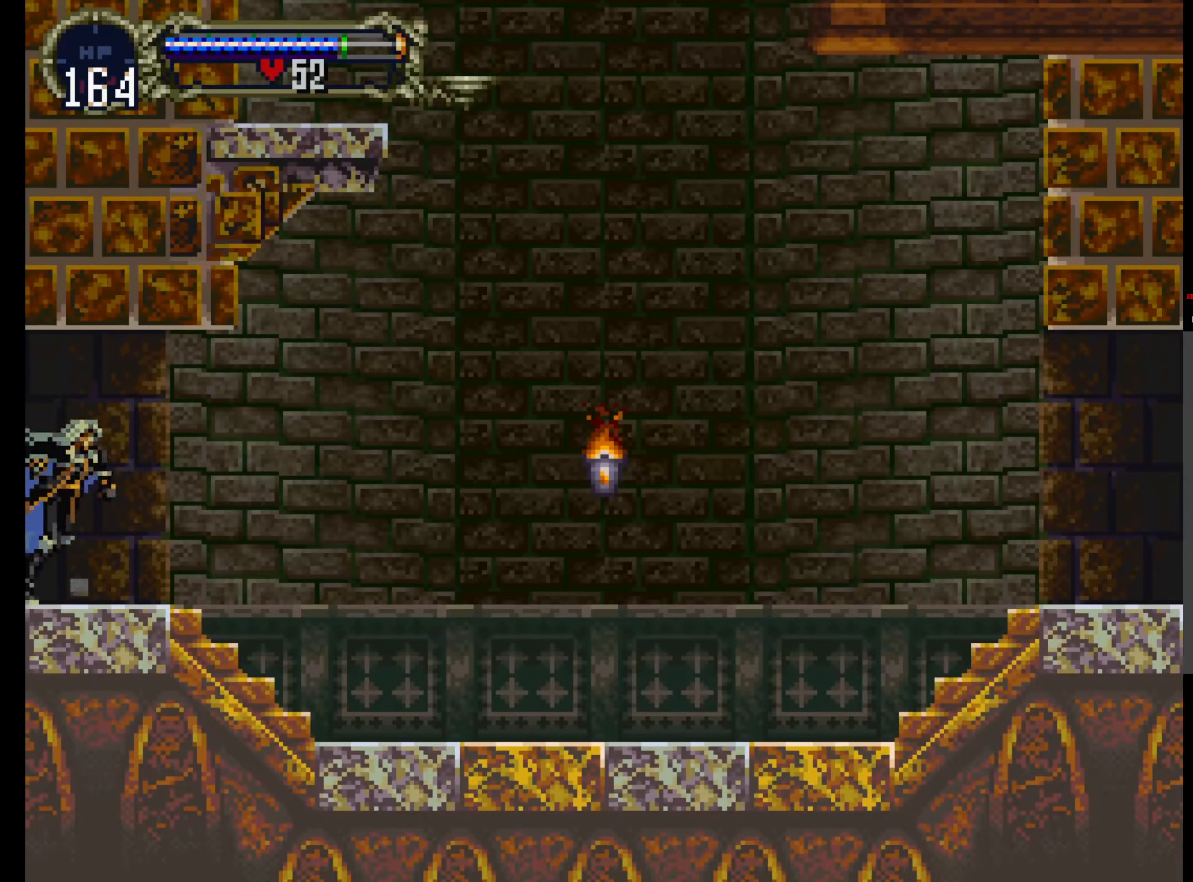
{"dt_ms": 500, "buttons": ["X"], "events": [[67, "X", "down"], [67, "Y", "up"], [167, "X", "up"], [167, "Y", "down"], [267, "X", "down"], [300, "Y", "up"], [367, "Y", "down"], [383, "X", "up"], [450, "X", "down"], [483, "Y", "up"]]}
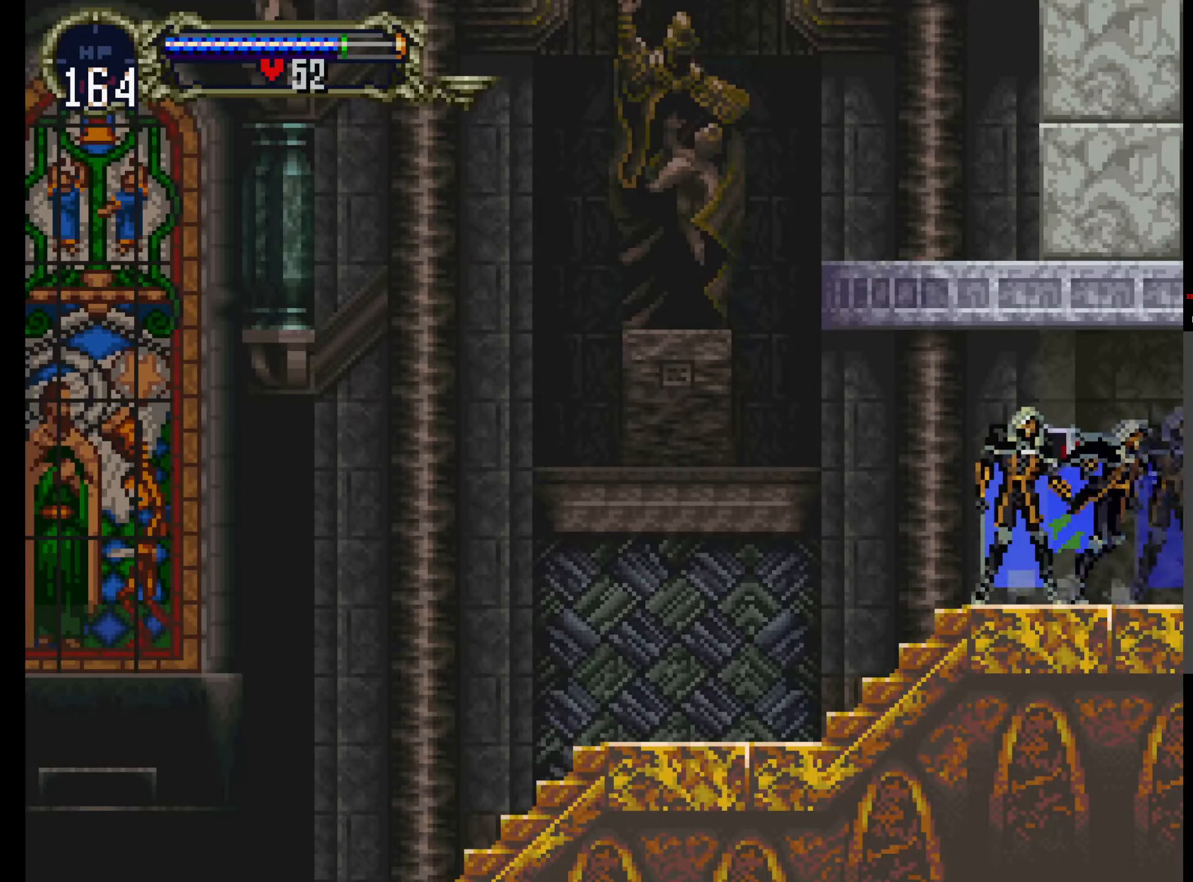
{"dt_ms": 500, "buttons": ["Y"], "events": [[100, "Y", "down"], [183, "Y", "up"], [250, "Y", "down"], [267, "X", "up"], [333, "X", "down"], [367, "Y", "up"], [467, "Y", "down"], [500, "X", "up"]]}
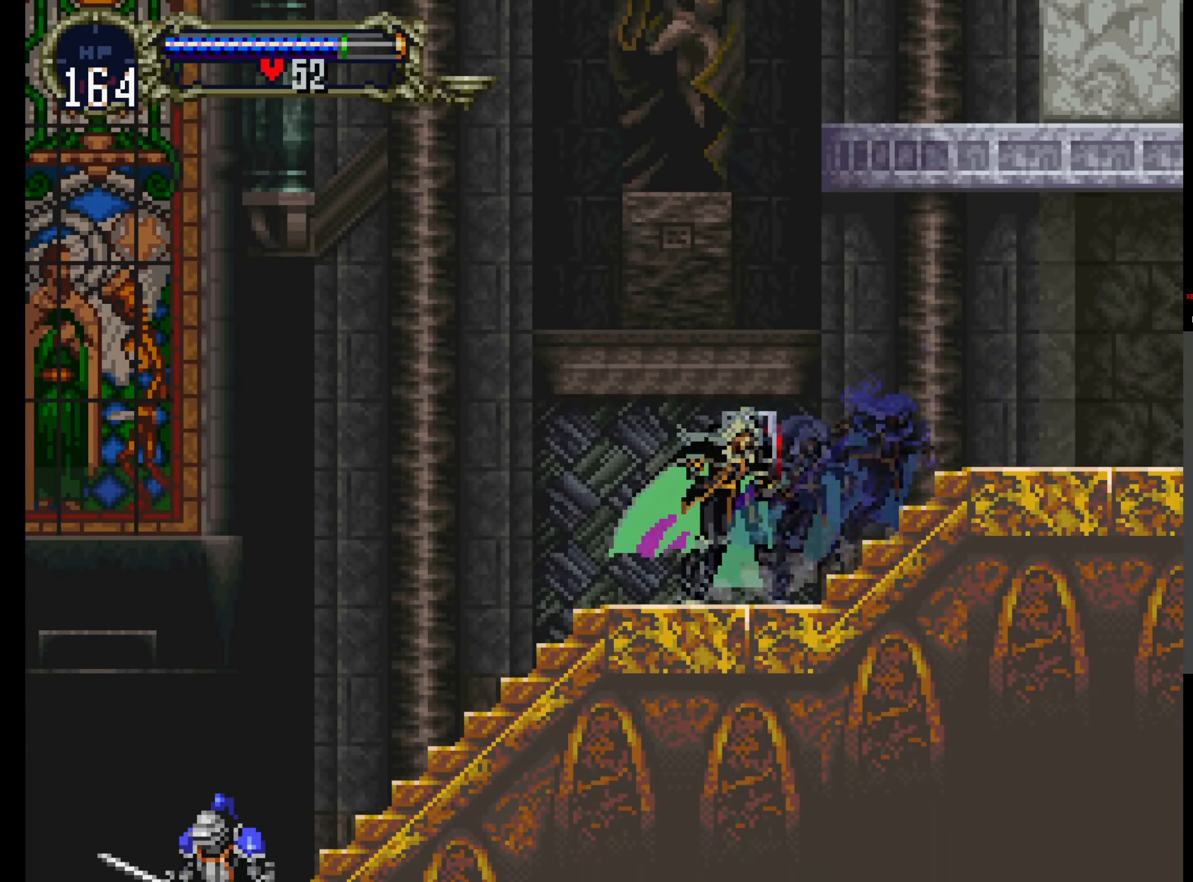
{"dt_ms": 500, "buttons": ["A"]}
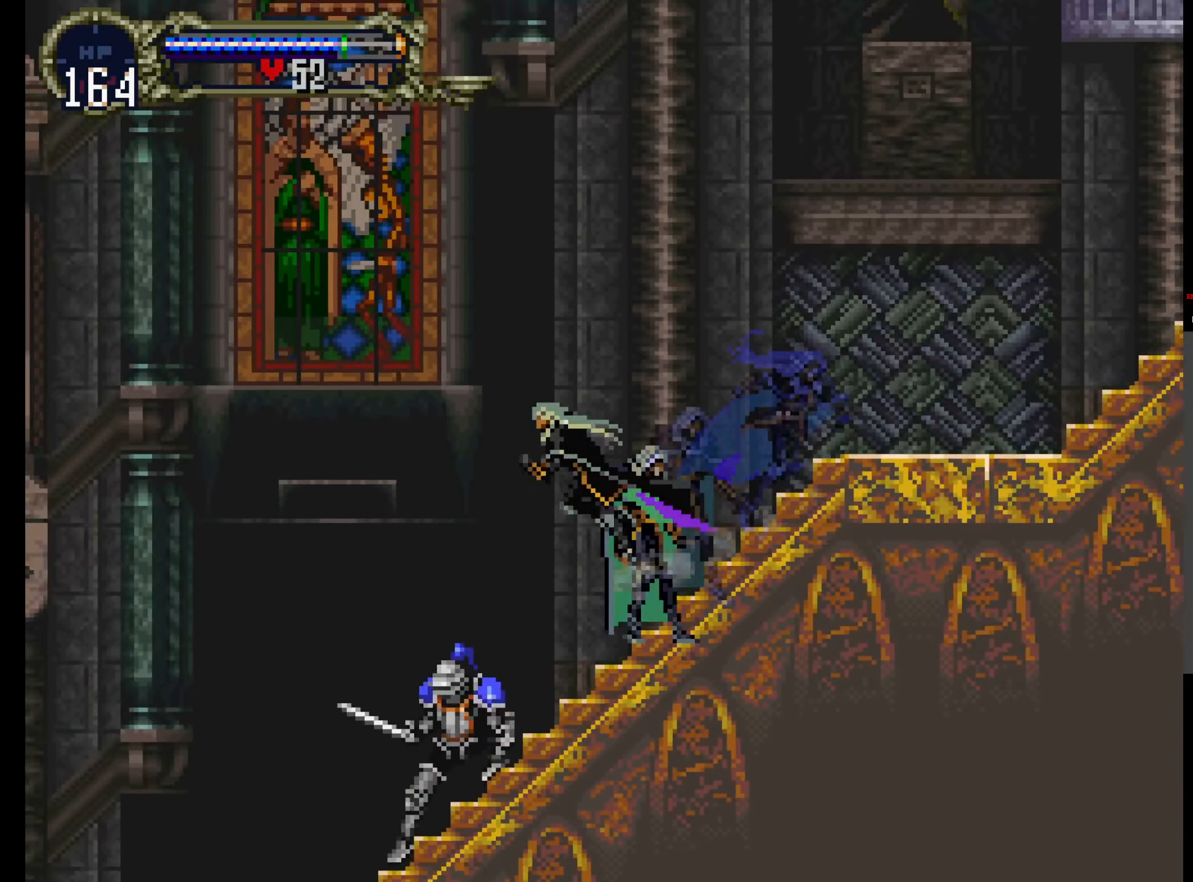
{"dt_ms": 500, "buttons": ["A"], "events": []}
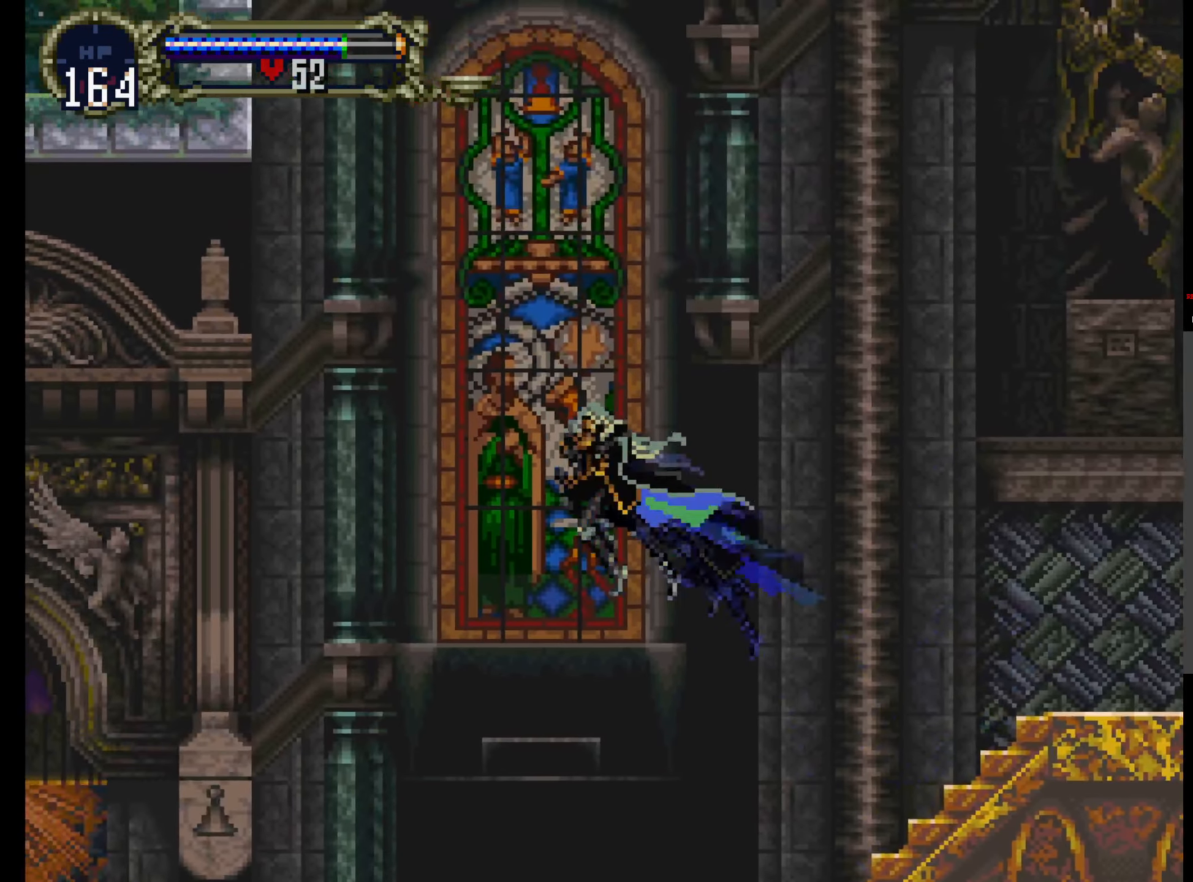
{"dt_ms": 1000, "buttons": ["A"]}